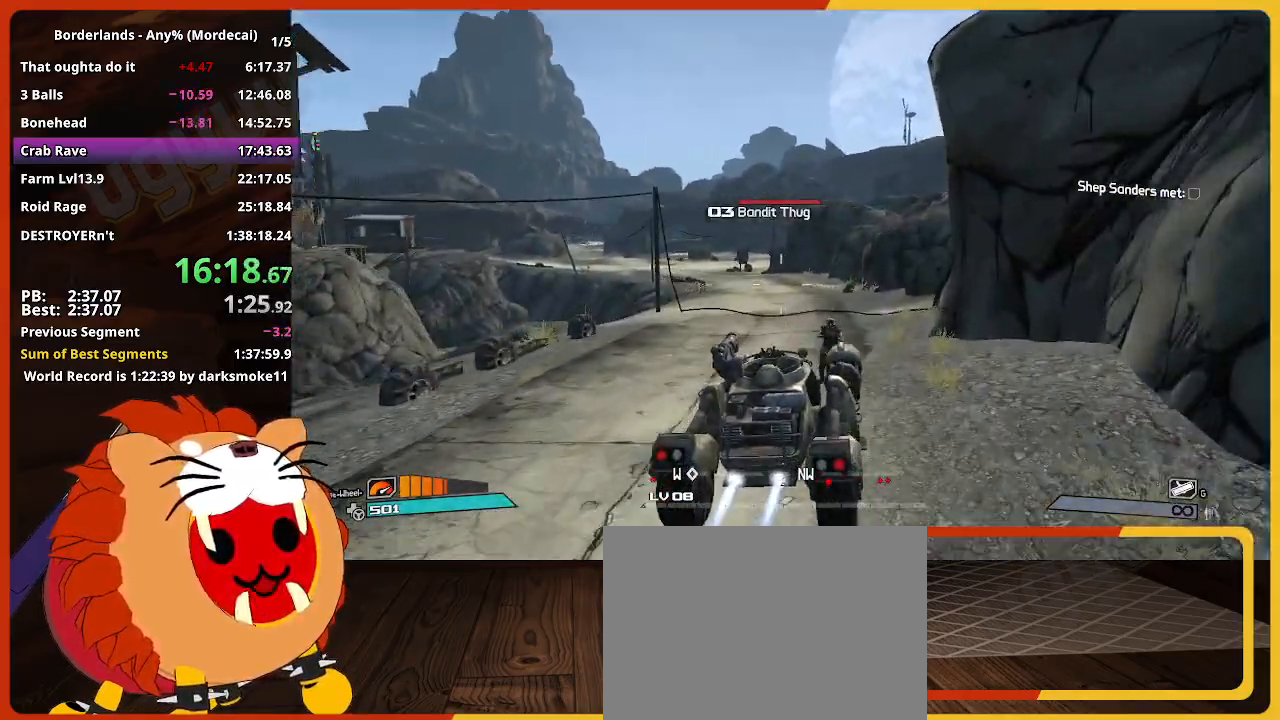
Gameplay with keyboard and mouse; each line is a JSON object with the keys held at the frame after it. "events" lists presses ("down") and releases ("up") of "1", "2", "3", "4", "5", "a", "alt", "c", "caps_lock", "ctrl", "d", "down", "e", "escape", "f", "g", "left", "q", "r", "return", "right", "s", "shift", "space", "t", "tab", "up", "v", "w", "x" and "z" between this image and that frame as [ms after this image, input, new state], when the widget could be followed in between. No other keys are recorded. "mouse_move" is the direction in which the mouse moves at that frame (one of eight, or "still"), when it could be read. Not read: mouse_wheel.
{"keys": ["w"], "mouse_move": "left", "events": []}
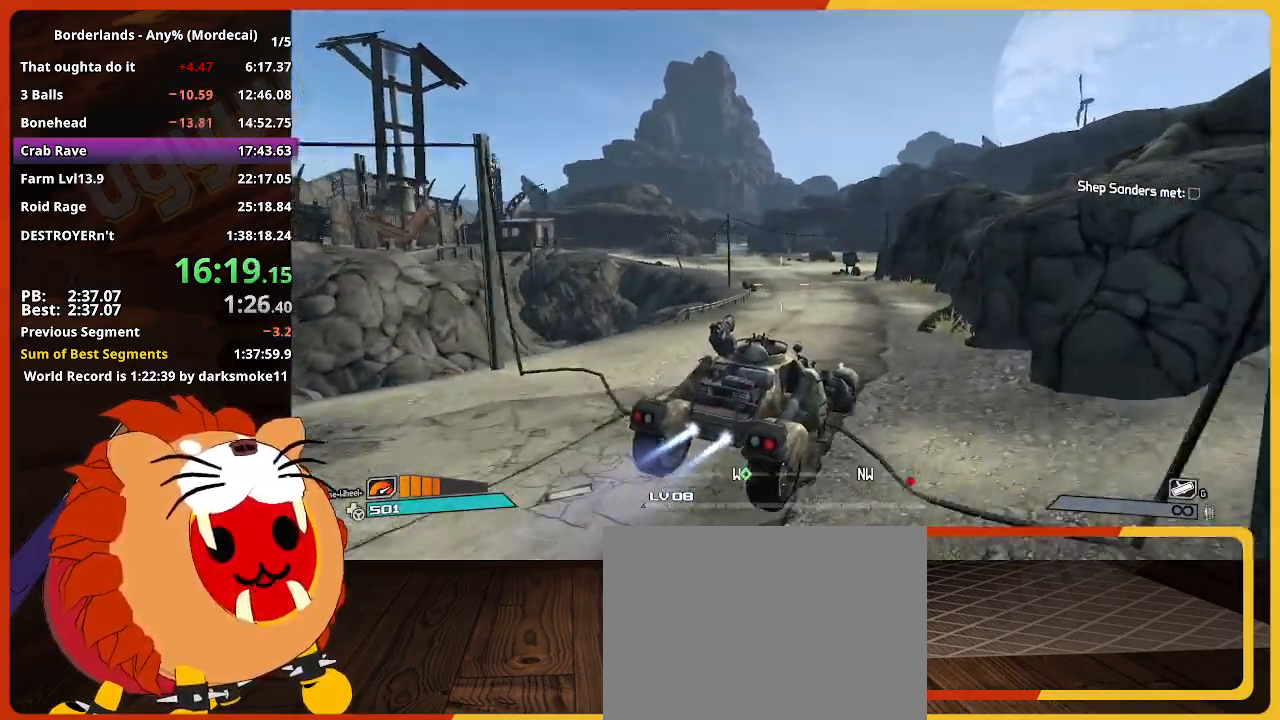
{"keys": ["w"], "mouse_move": "still", "events": []}
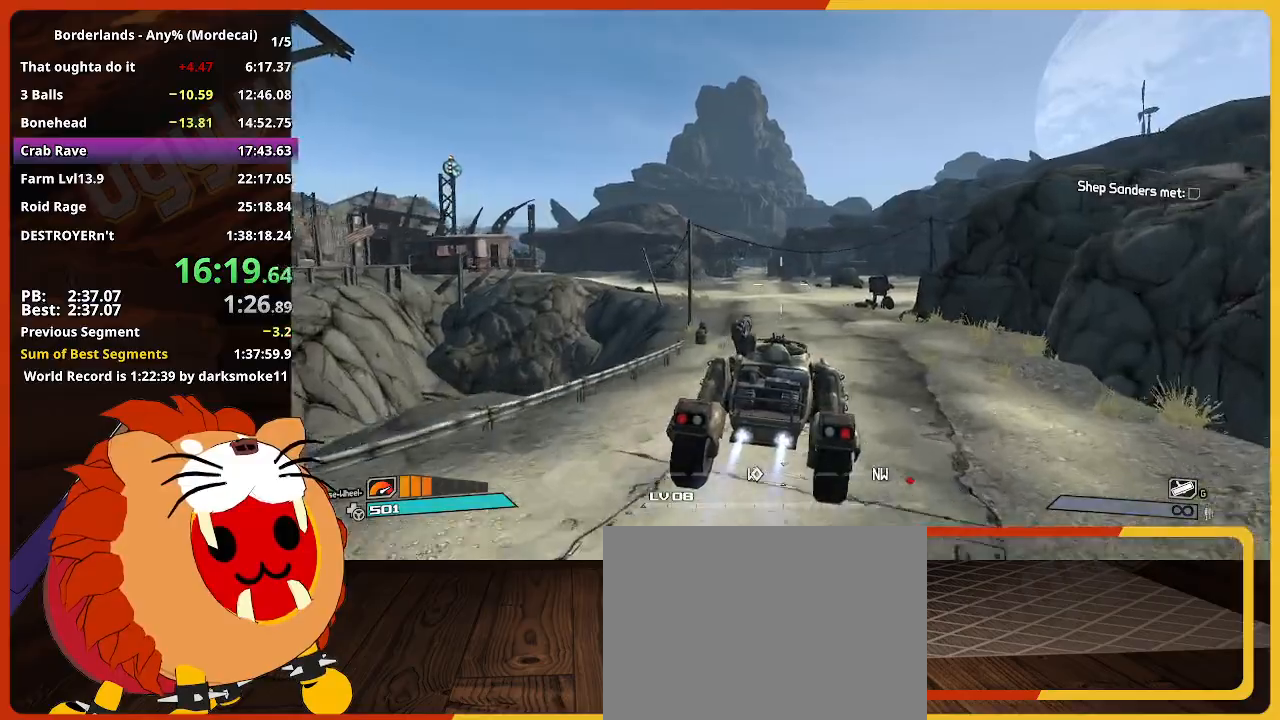
{"keys": ["w"], "mouse_move": "still", "events": []}
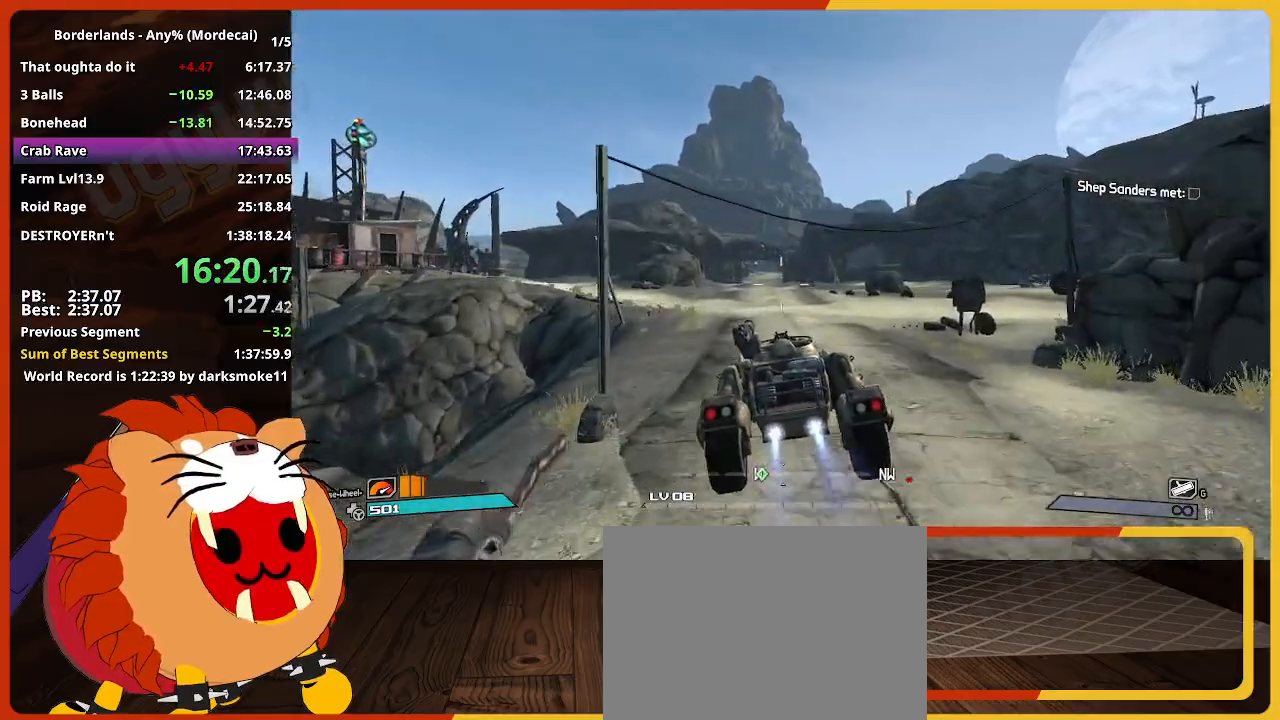
{"keys": ["w"], "mouse_move": "still", "events": []}
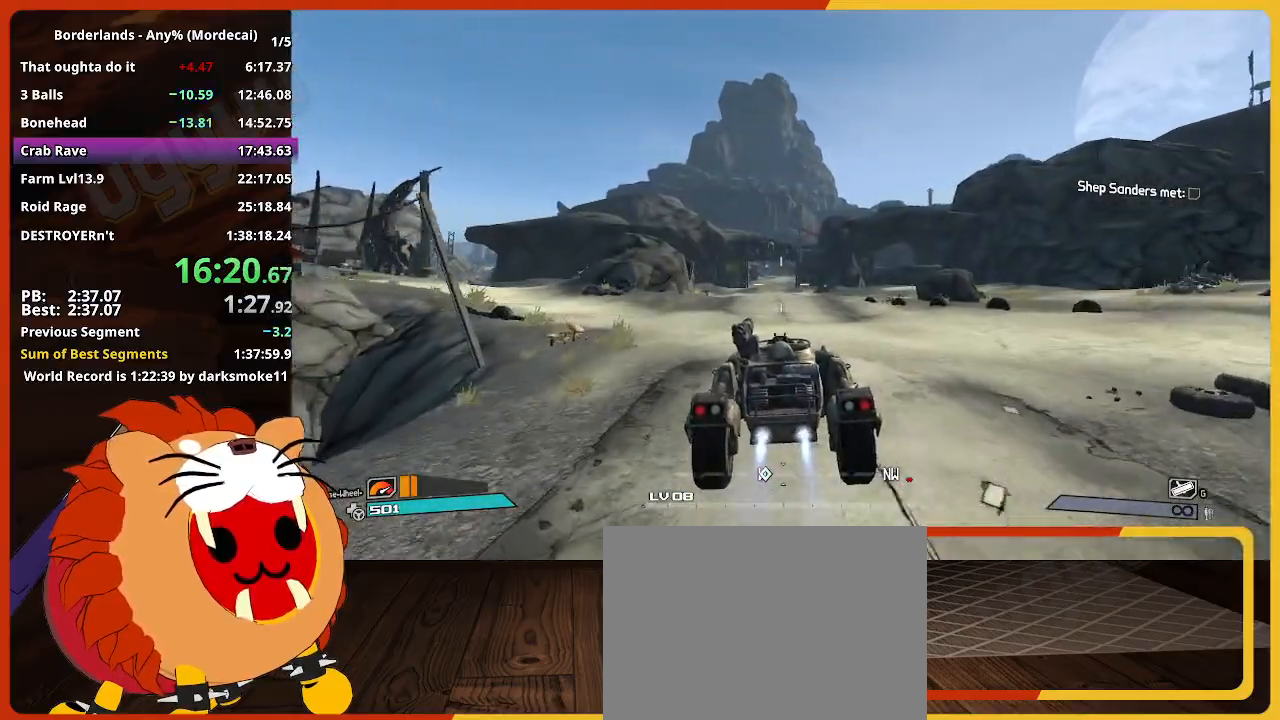
{"keys": ["w"], "mouse_move": "still", "events": []}
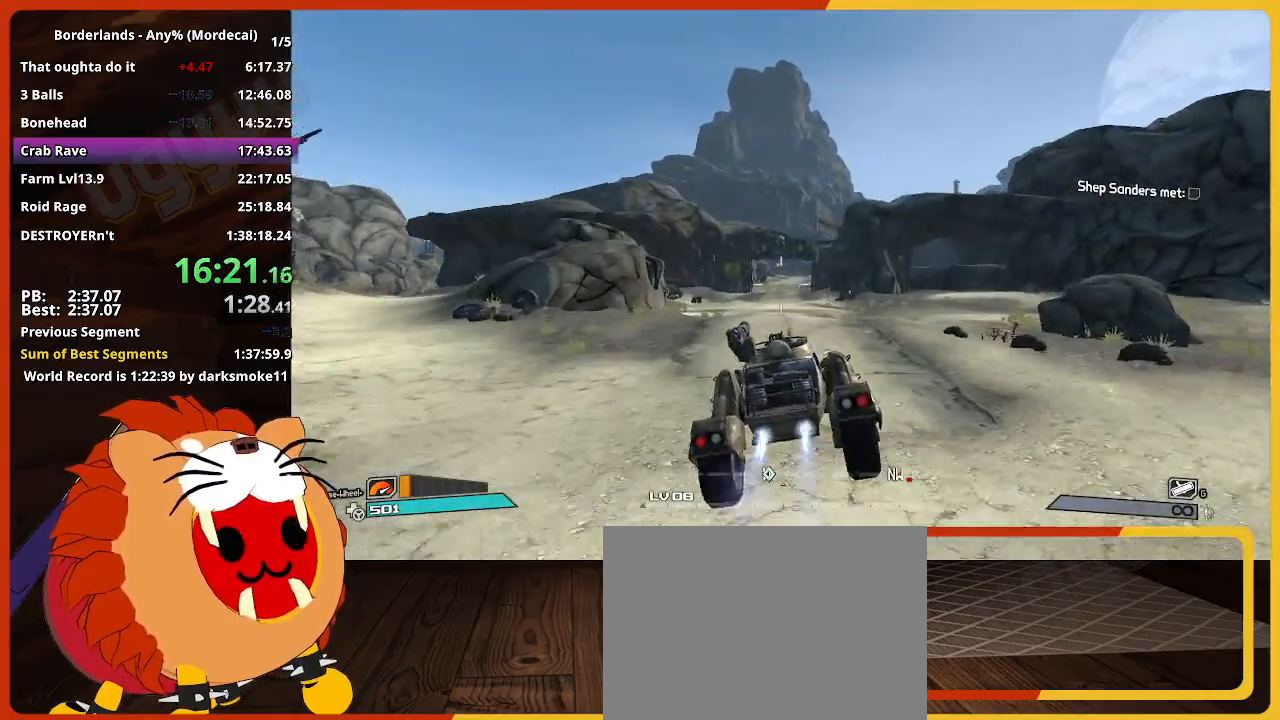
{"keys": ["w"], "mouse_move": "still", "events": []}
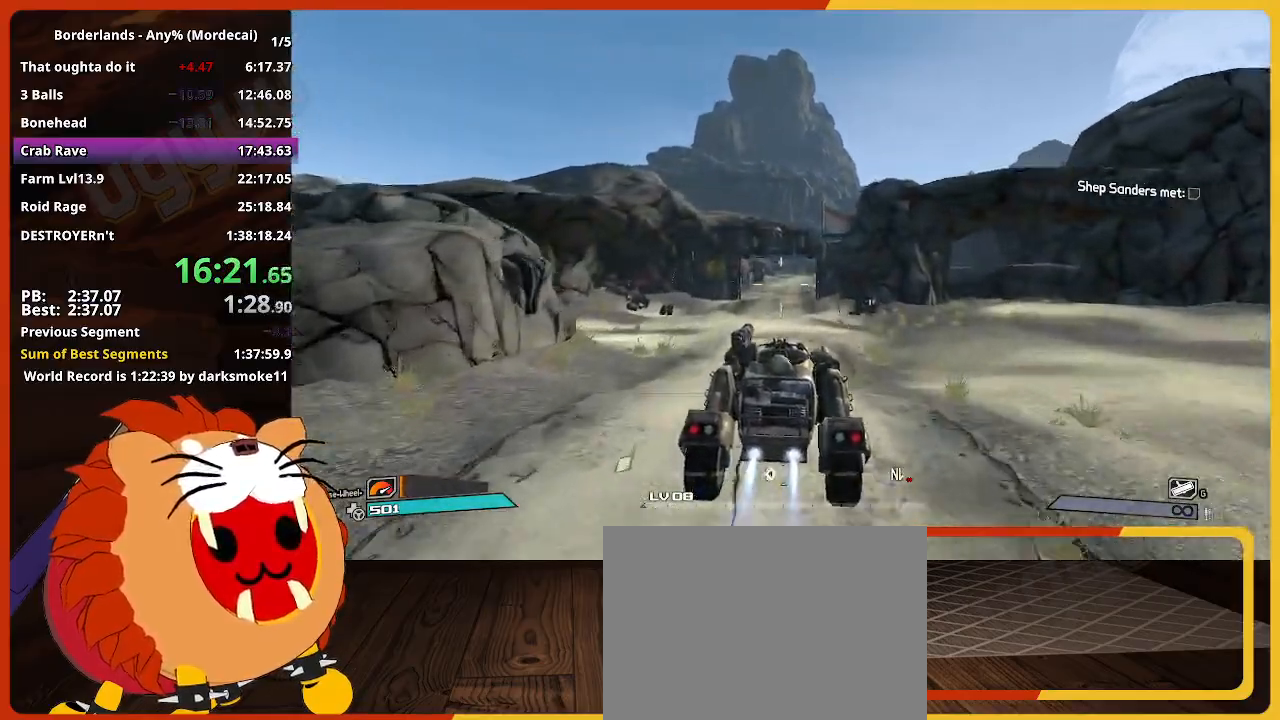
{"keys": ["w"], "mouse_move": "still", "events": []}
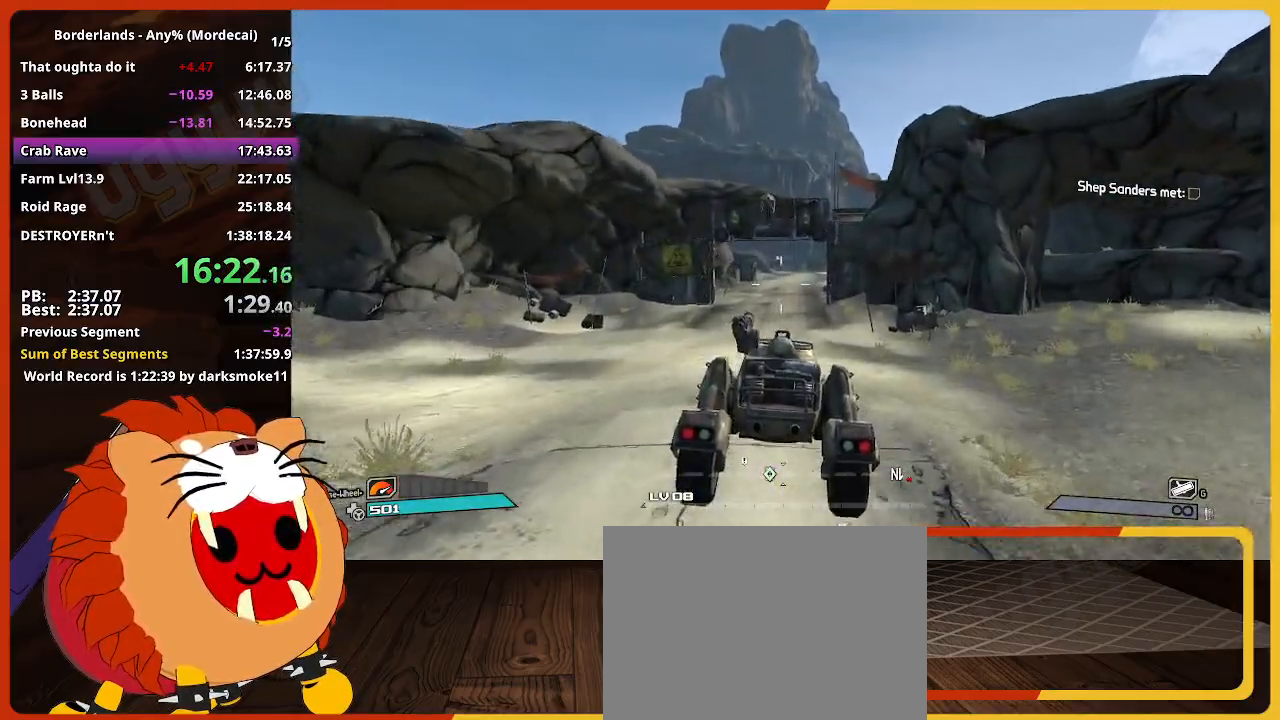
{"keys": ["w"], "mouse_move": "still", "events": []}
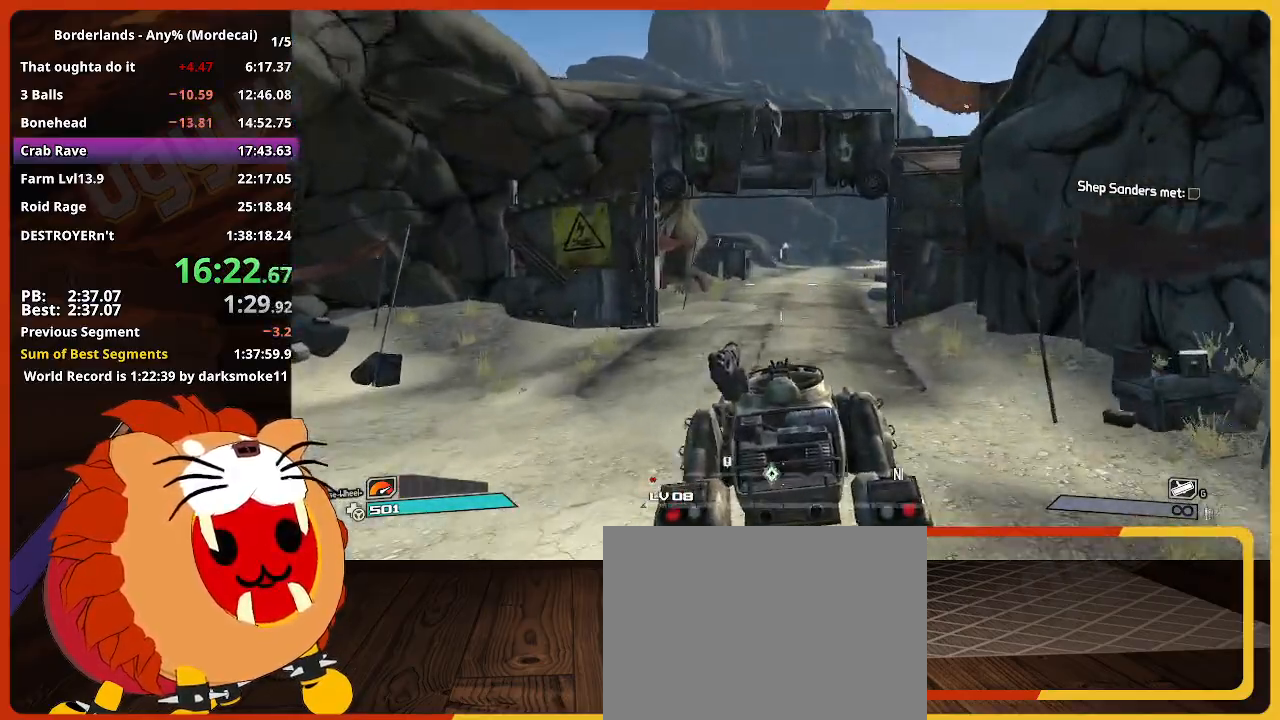
{"keys": ["w"], "mouse_move": "still", "events": []}
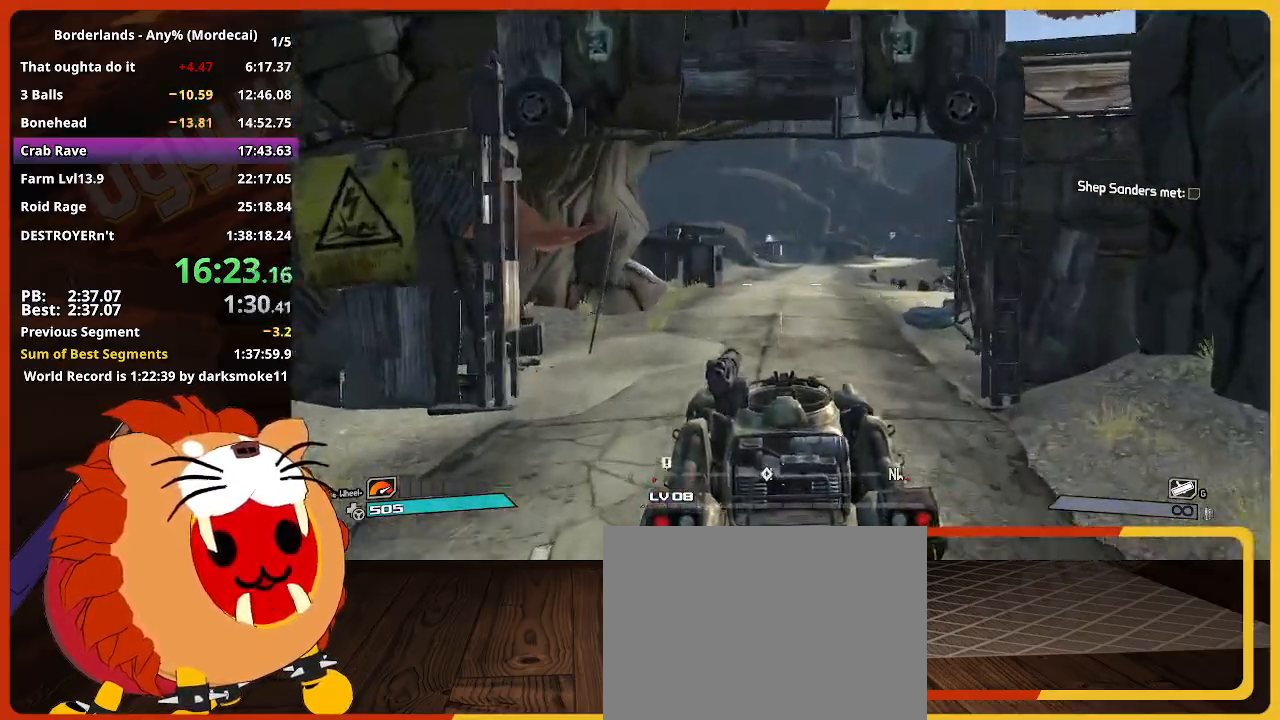
{"keys": ["w"], "mouse_move": "still", "events": []}
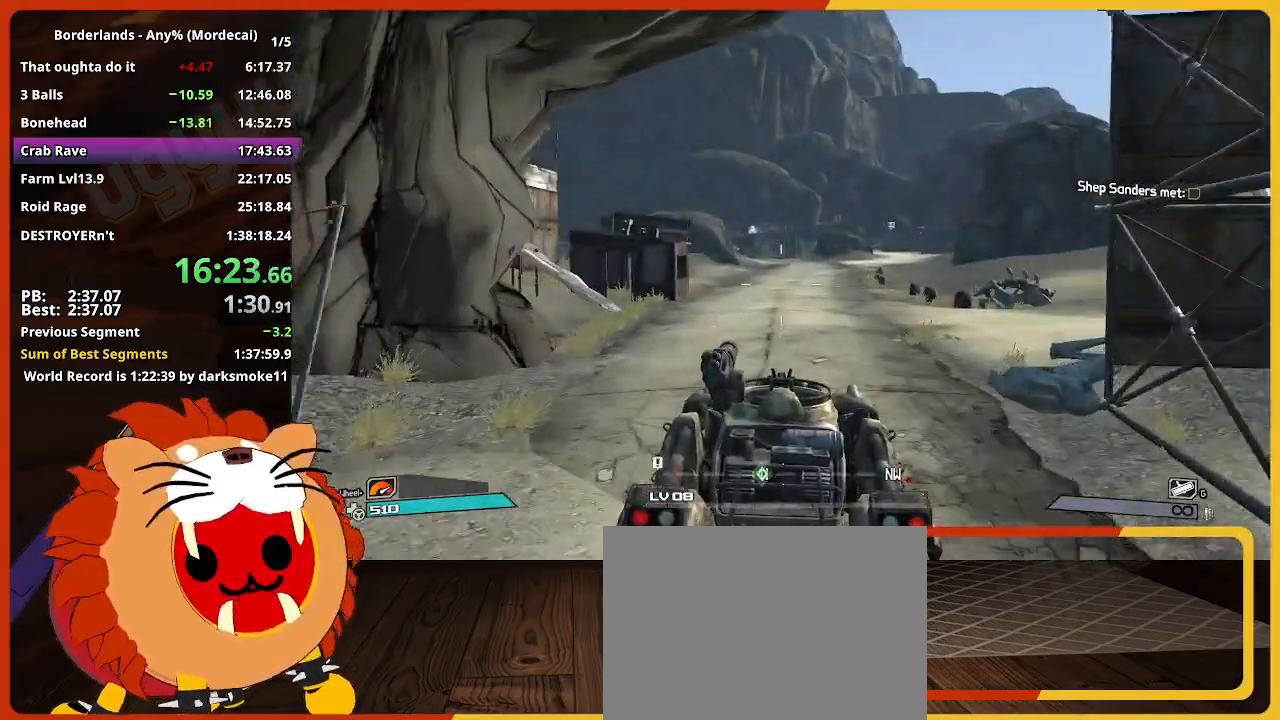
{"keys": ["w"], "mouse_move": "still", "events": []}
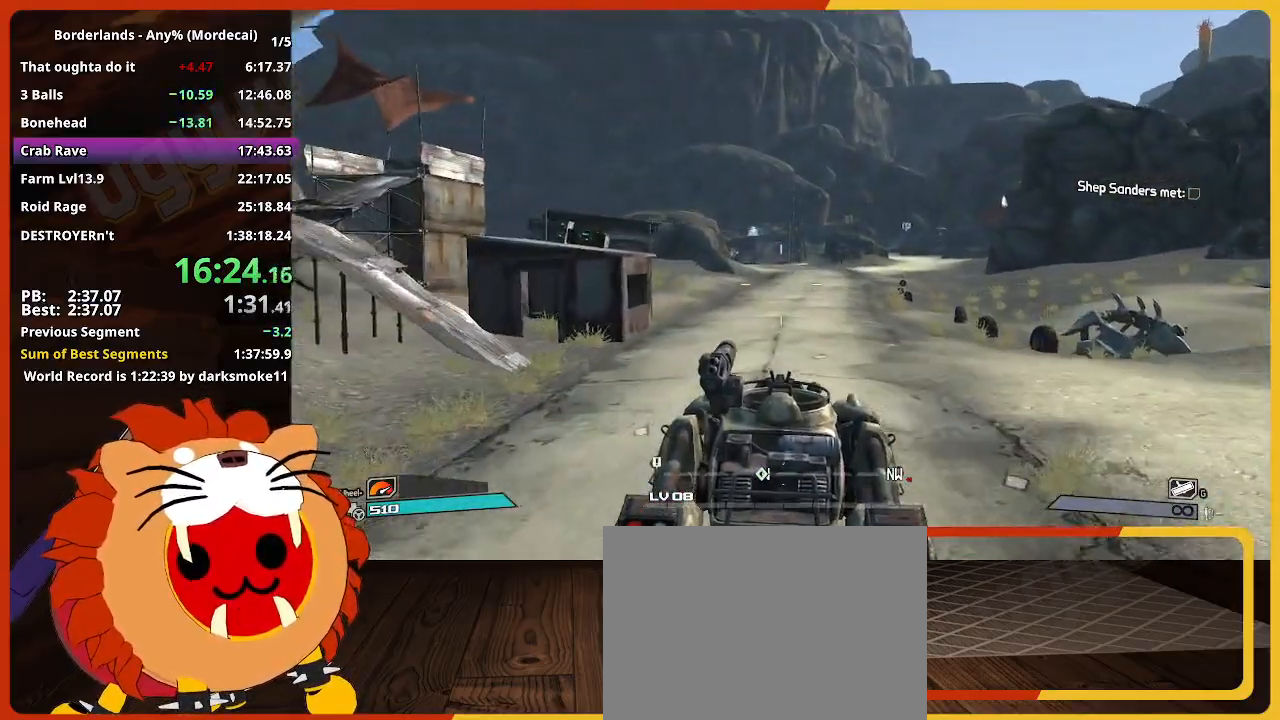
{"keys": ["w"], "mouse_move": "still", "events": []}
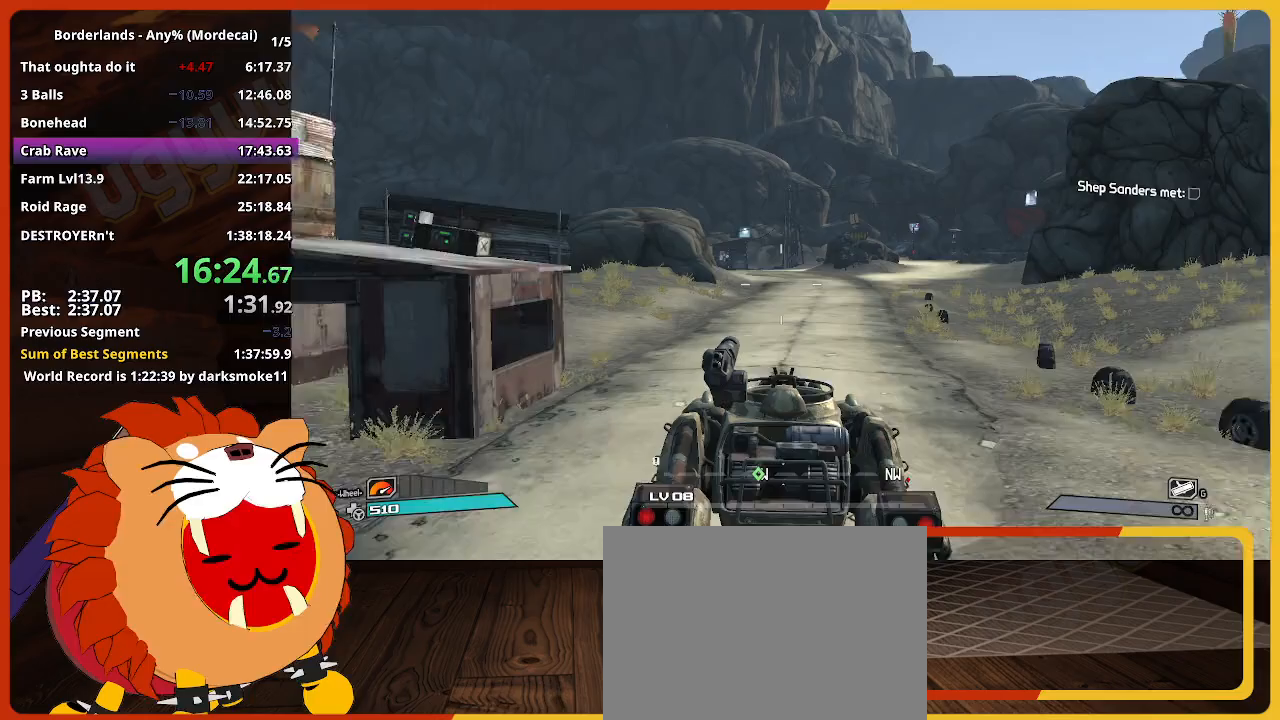
{"keys": ["w"], "mouse_move": "still", "events": []}
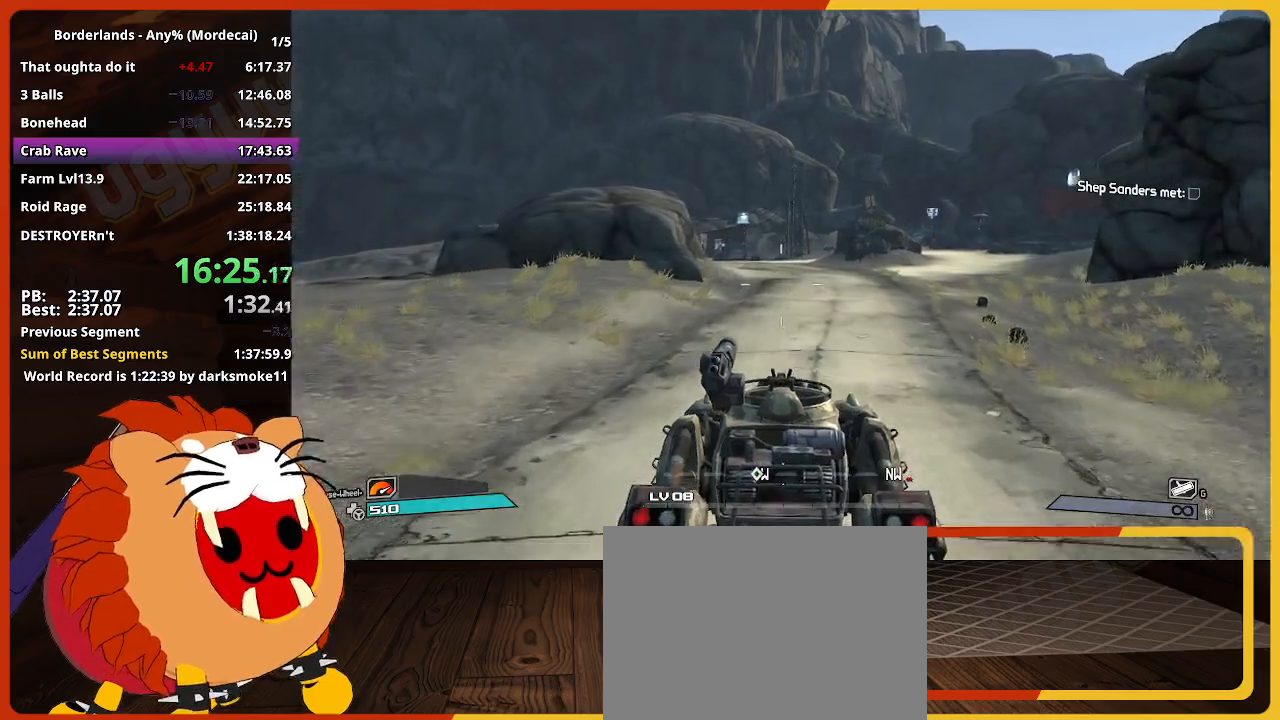
{"keys": ["w"], "mouse_move": "still", "events": []}
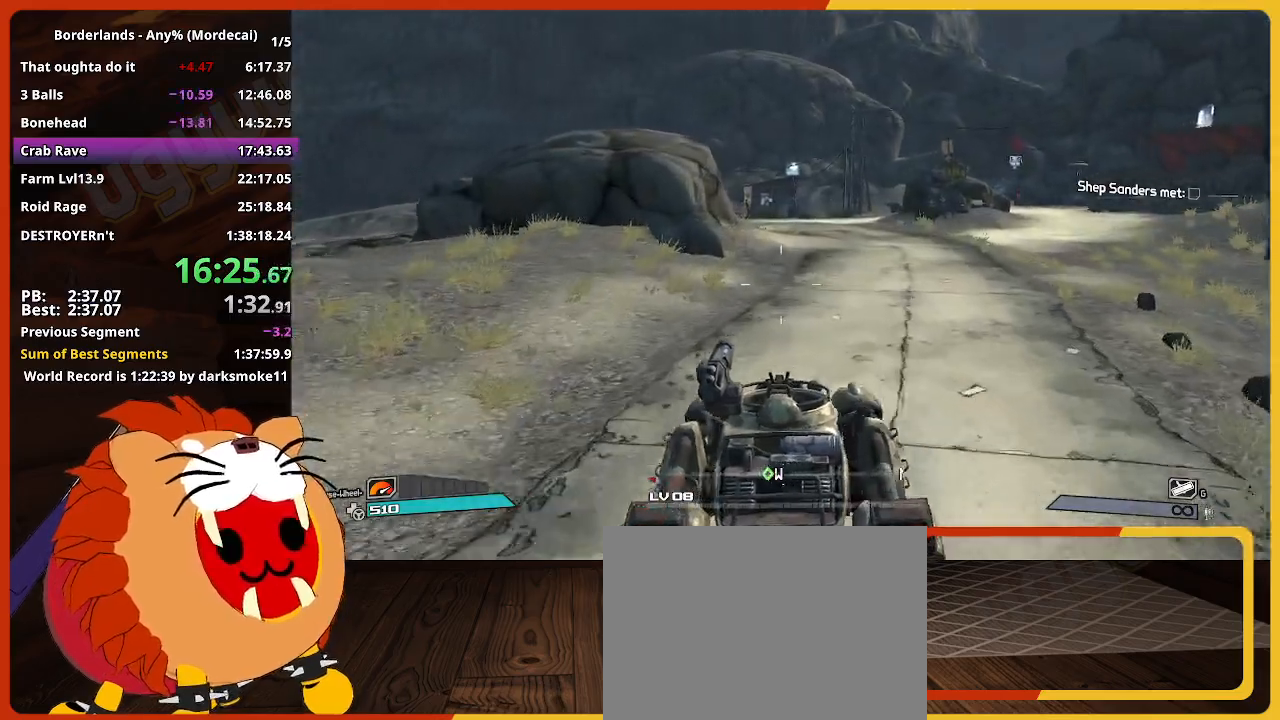
{"keys": ["w"], "mouse_move": "still", "events": []}
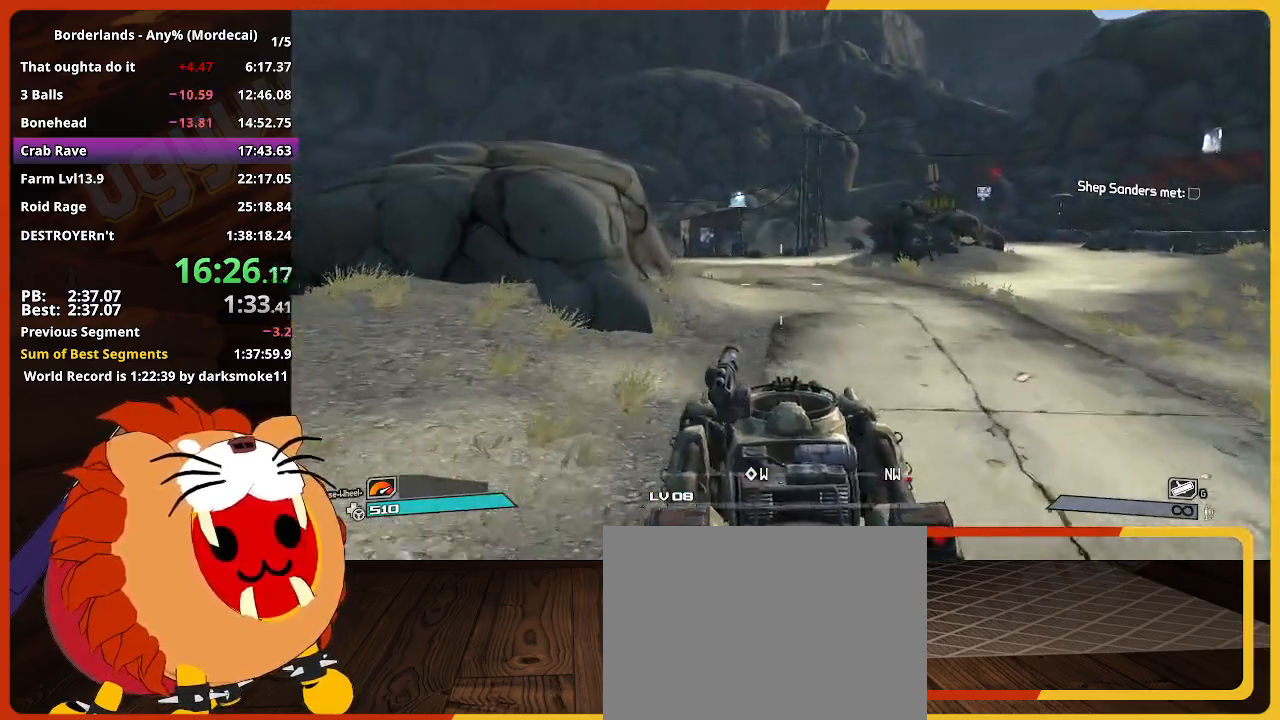
{"keys": ["w"], "mouse_move": "still", "events": []}
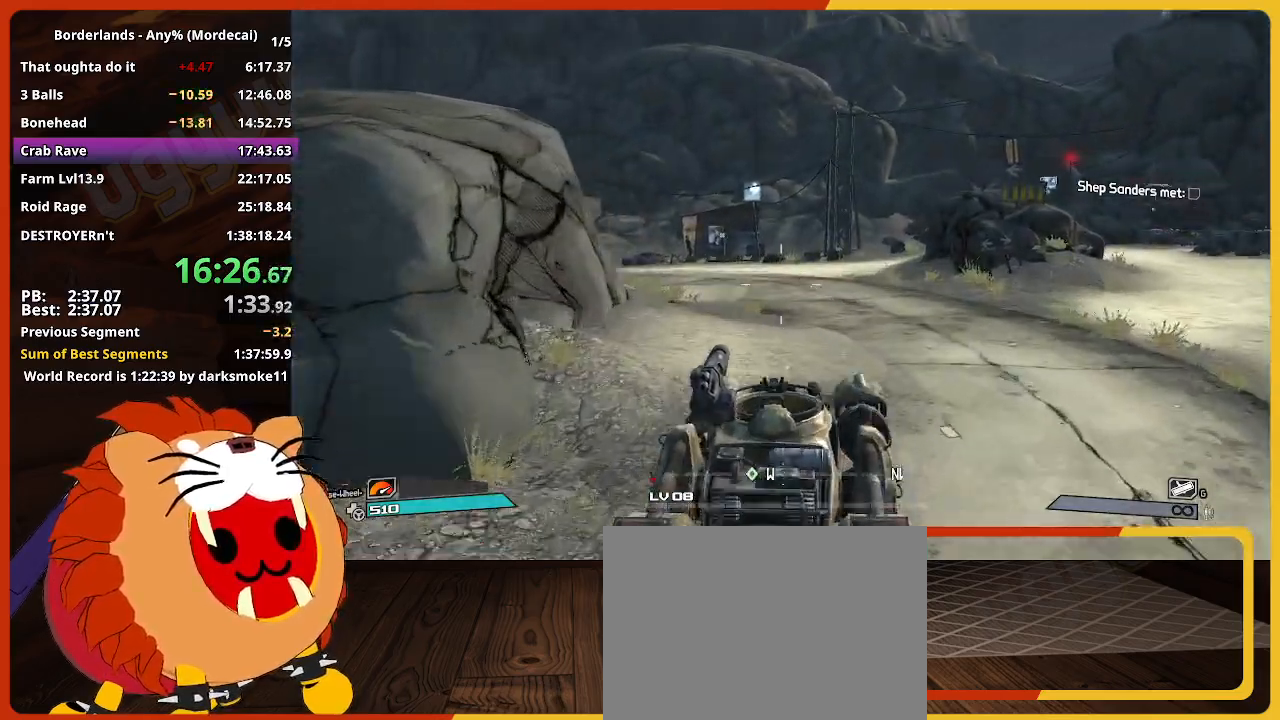
{"keys": ["w"], "mouse_move": "still", "events": []}
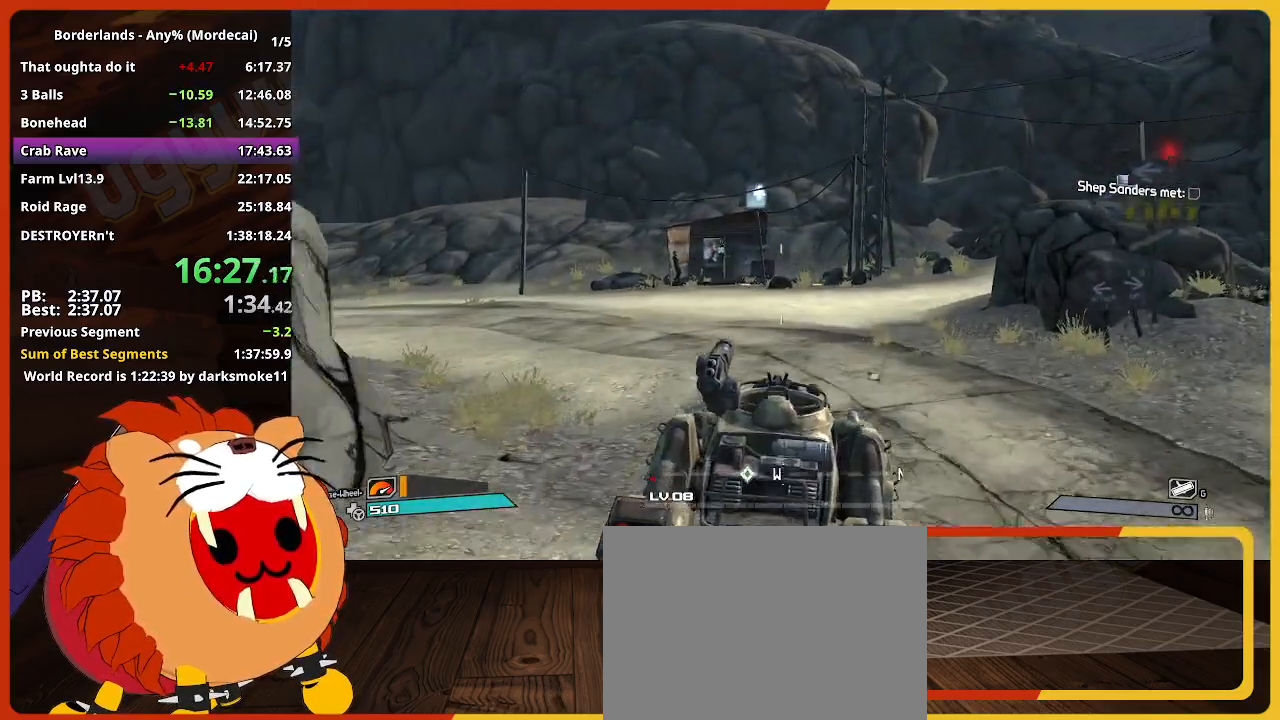
{"keys": ["w"], "mouse_move": "still", "events": []}
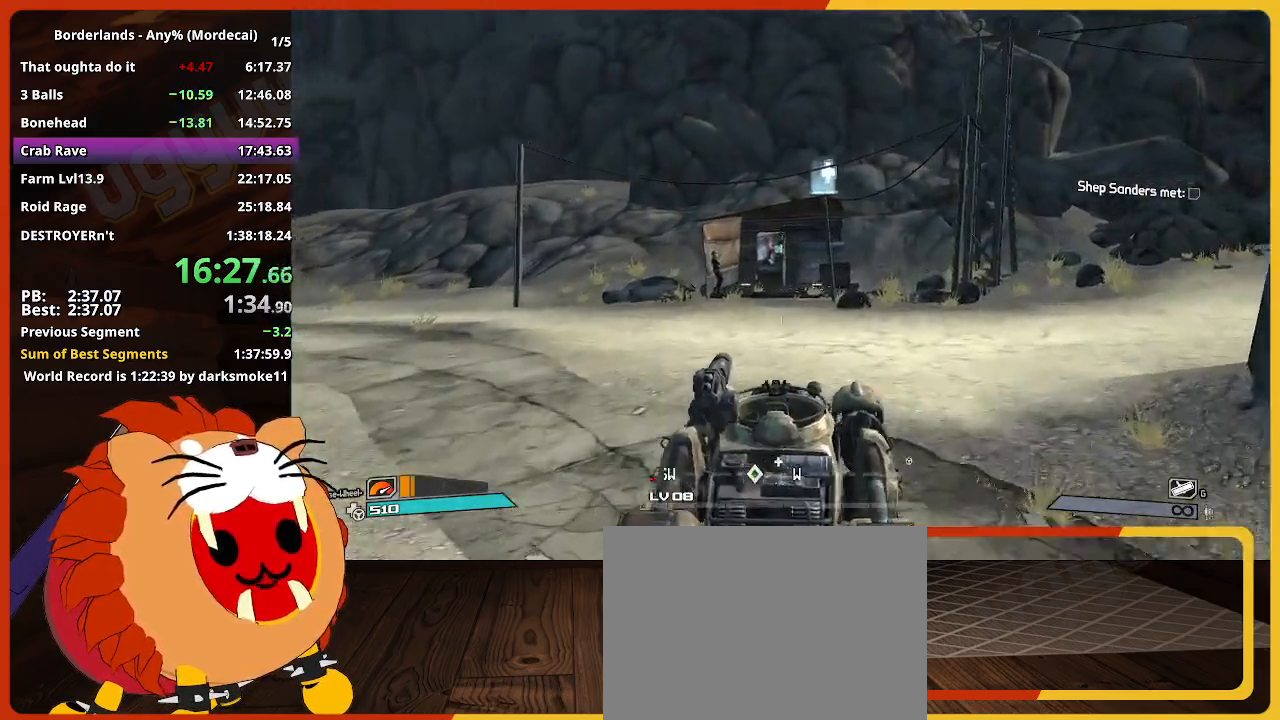
{"keys": [], "mouse_move": "still", "events": [[50, "e", "down"], [183, "e", "up"], [233, "w", "up"]]}
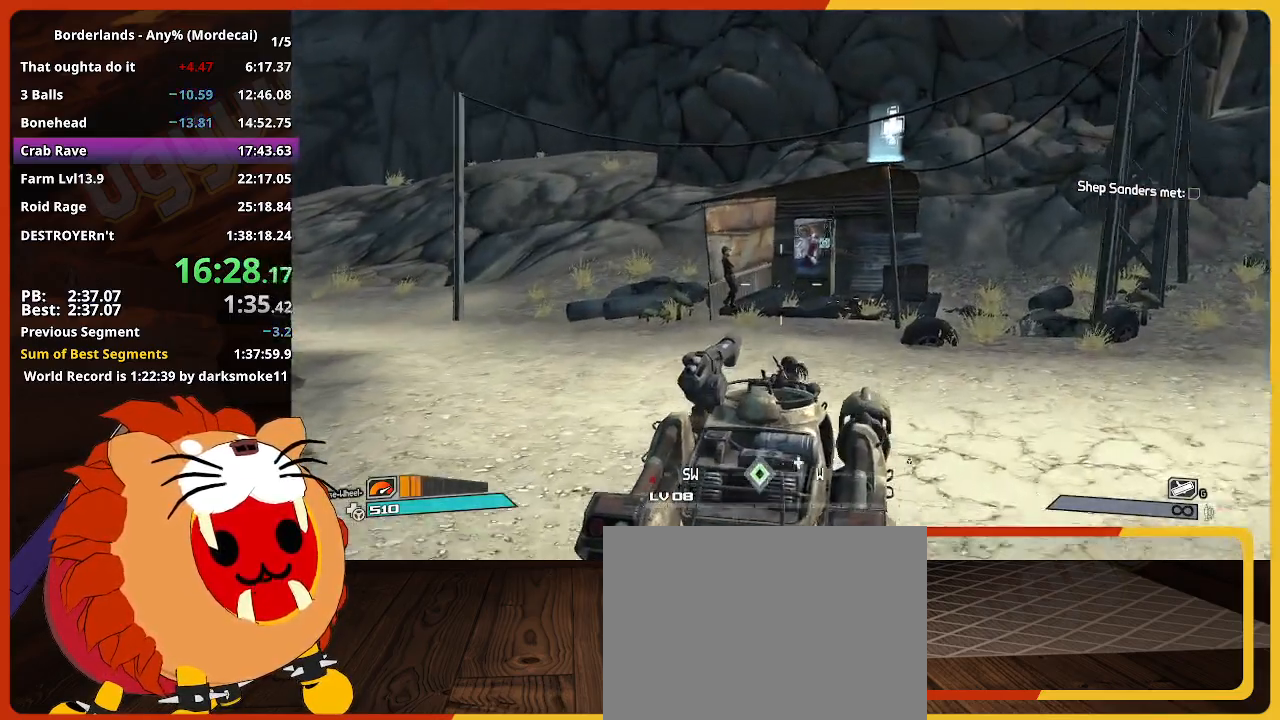
{"keys": ["w"], "mouse_move": "still", "events": [[67, "w", "down"]]}
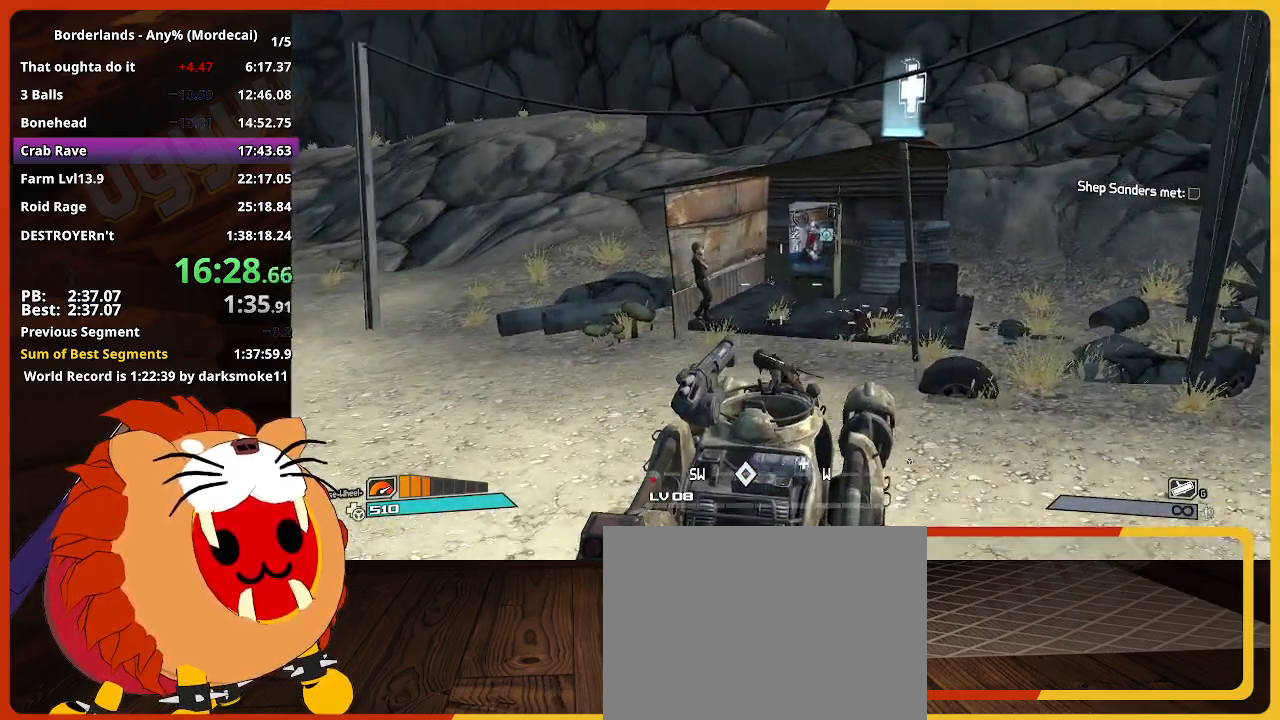
{"keys": ["a", "w"], "mouse_move": "left", "events": [[317, "a", "down"]]}
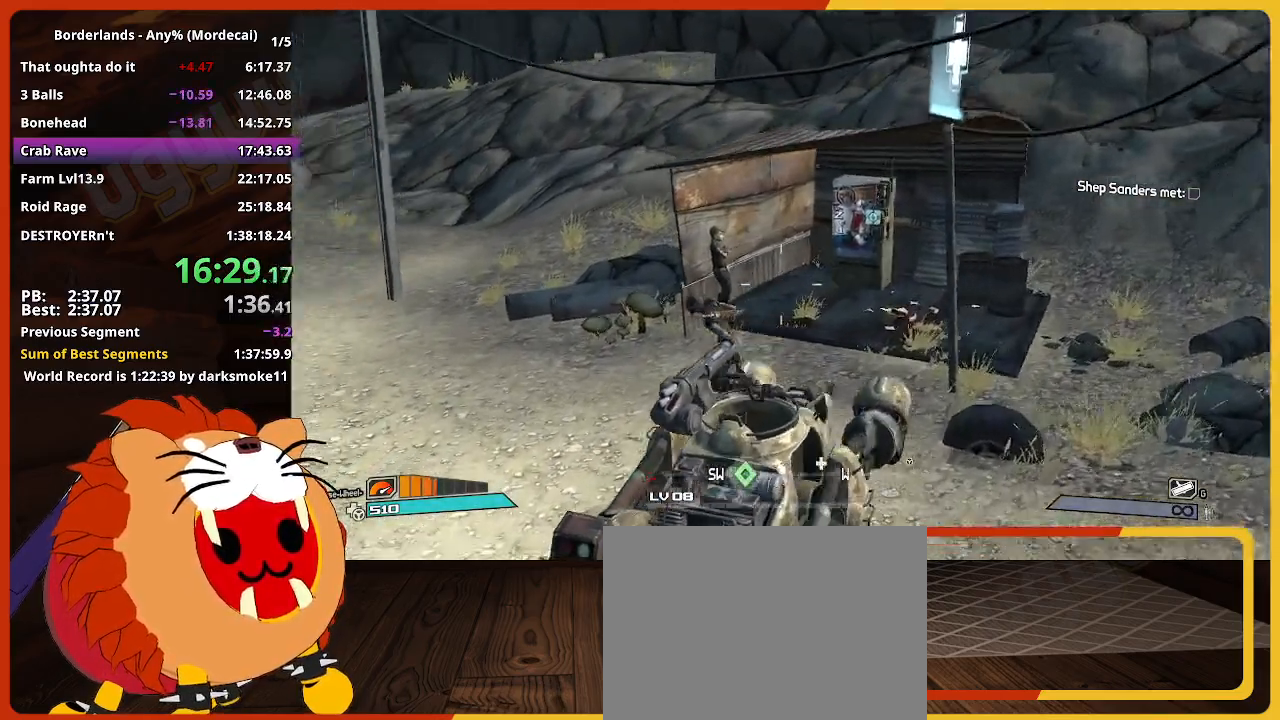
{"keys": ["w"], "mouse_move": "still", "events": [[433, "a", "up"]]}
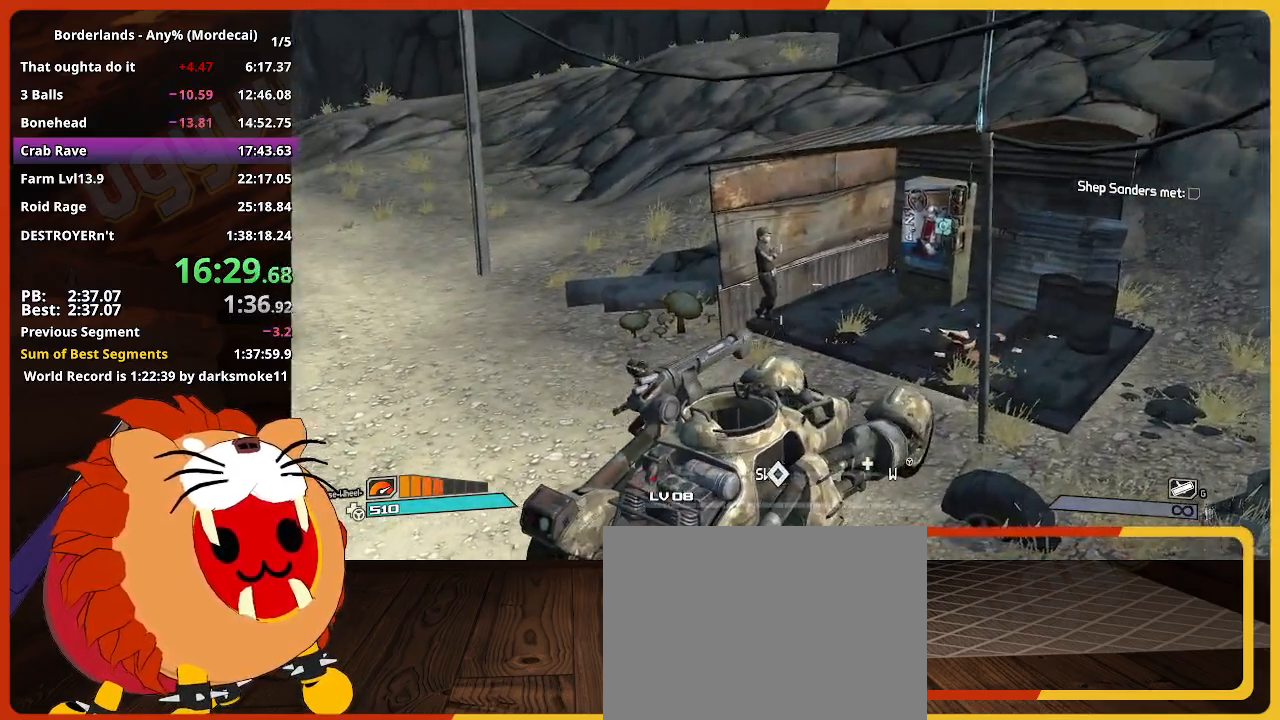
{"keys": ["w"], "mouse_move": "still", "events": []}
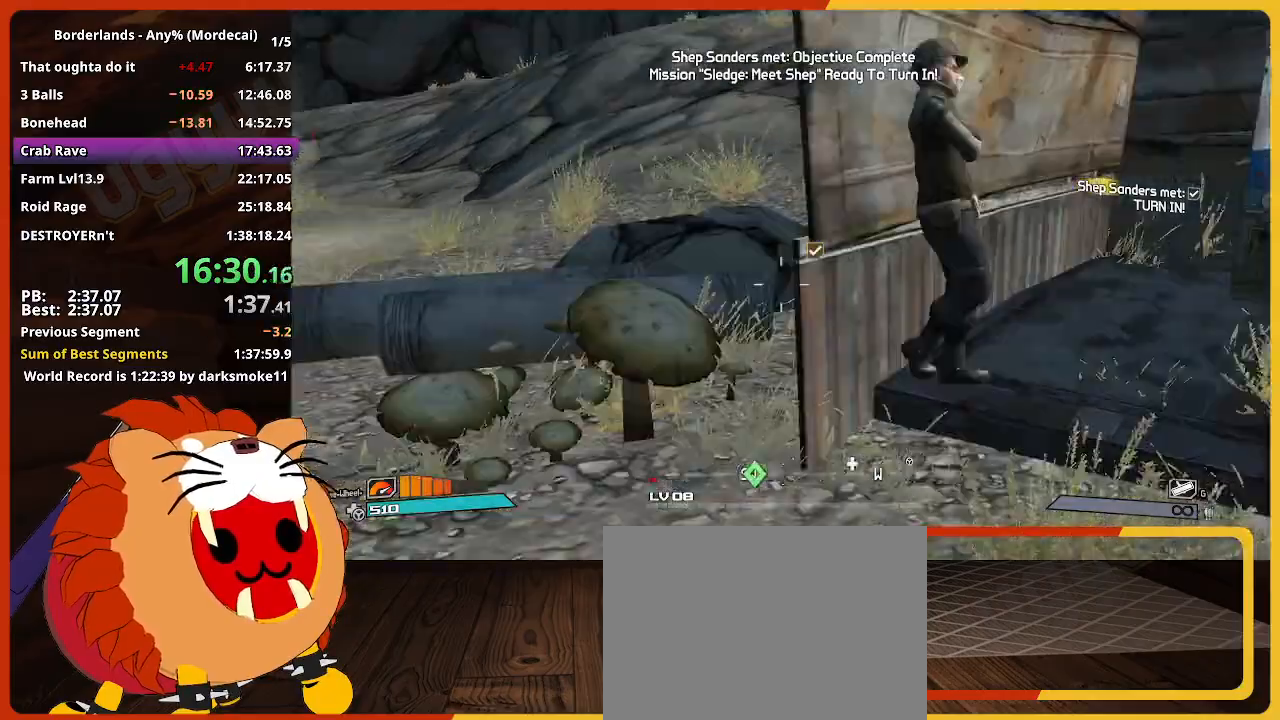
{"keys": ["w"], "mouse_move": "still", "events": [[167, "shift", "down"], [367, "shift", "up"]]}
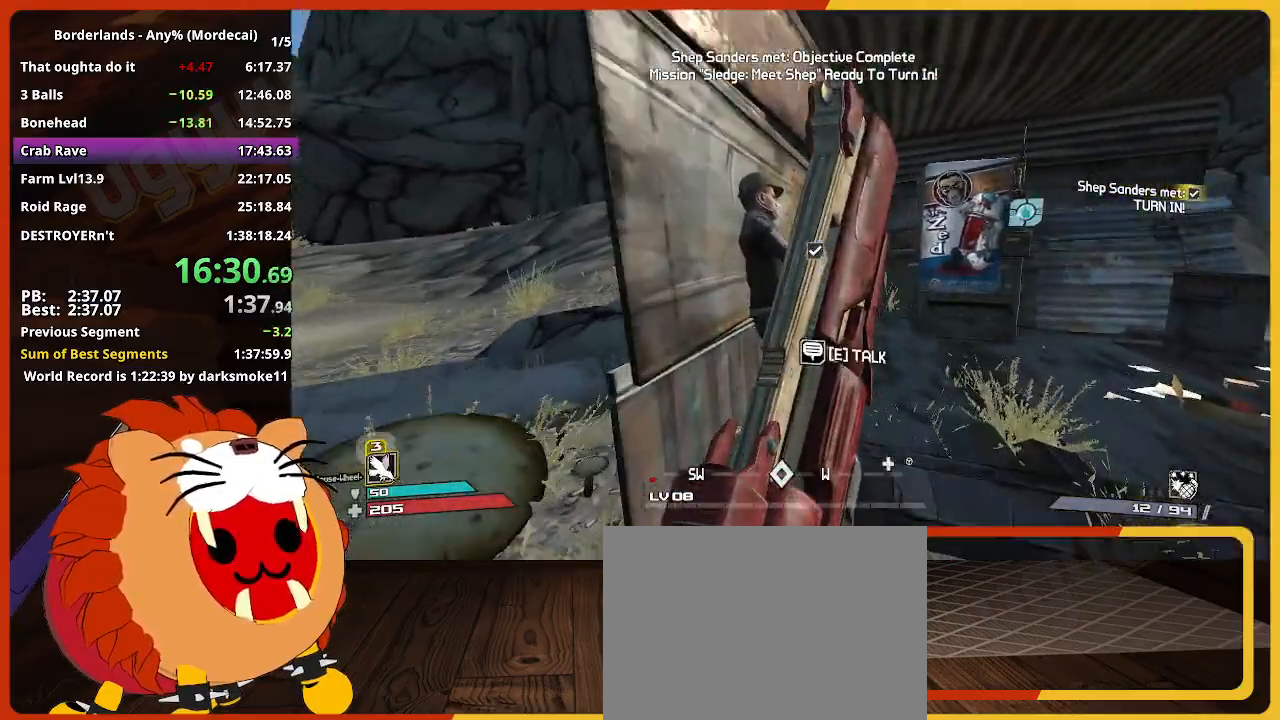
{"keys": ["return"], "mouse_move": "still", "events": [[50, "e", "down"], [100, "e", "up"], [150, "w", "up"], [183, "e", "down"], [183, "return", "down"], [233, "e", "up"], [283, "return", "up"], [333, "return", "down"], [383, "return", "up"], [417, "return", "down"]]}
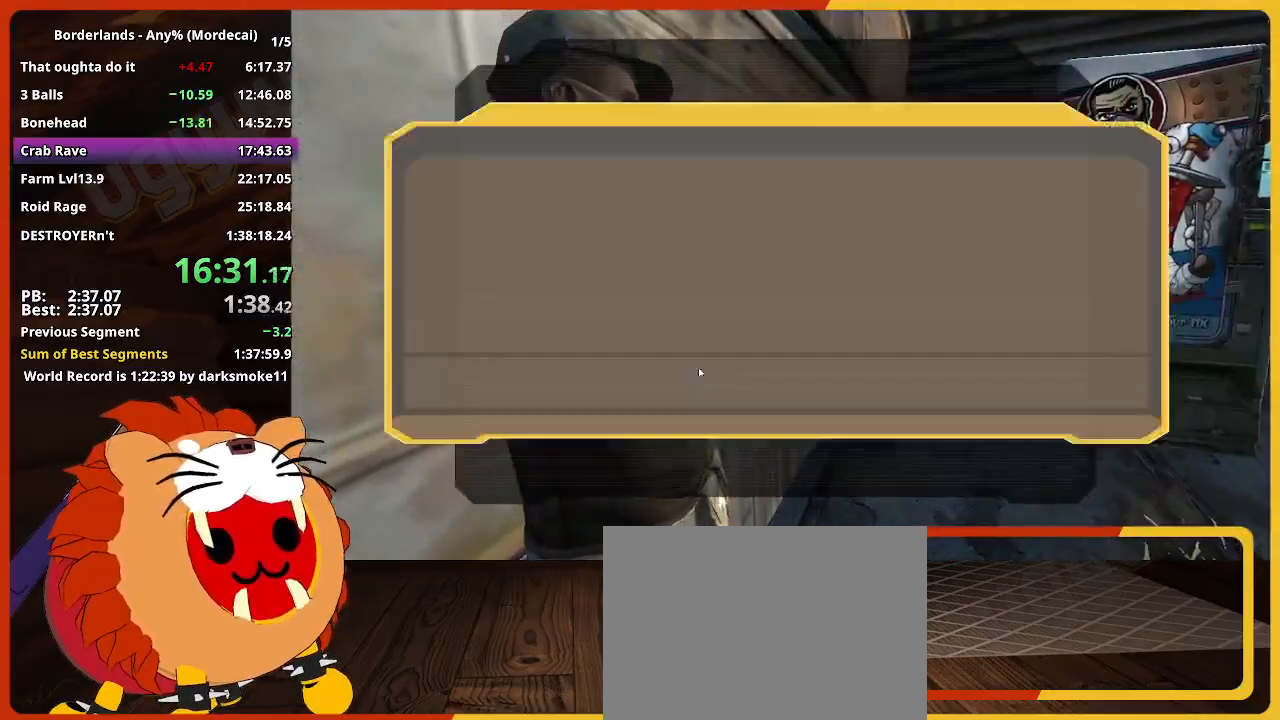
{"keys": ["return"], "mouse_move": "still", "events": [[17, "return", "up"], [67, "return", "down"], [117, "return", "up"], [150, "return", "down"], [200, "return", "up"], [250, "return", "down"], [300, "return", "up"], [400, "return", "down"], [433, "return", "up"], [483, "return", "down"]]}
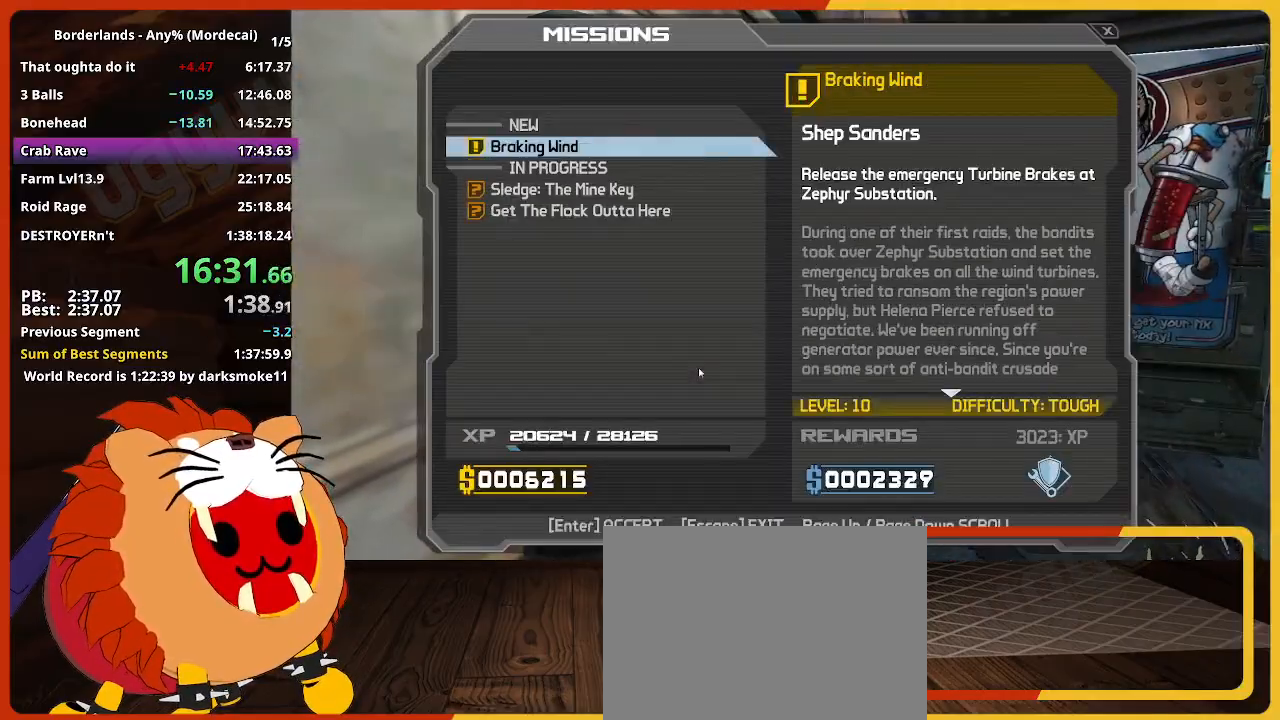
{"keys": ["w"], "mouse_move": "right", "events": [[133, "return", "up"], [183, "escape", "down"], [217, "escape", "up"], [367, "d", "down"], [450, "w", "down"], [500, "d", "up"]]}
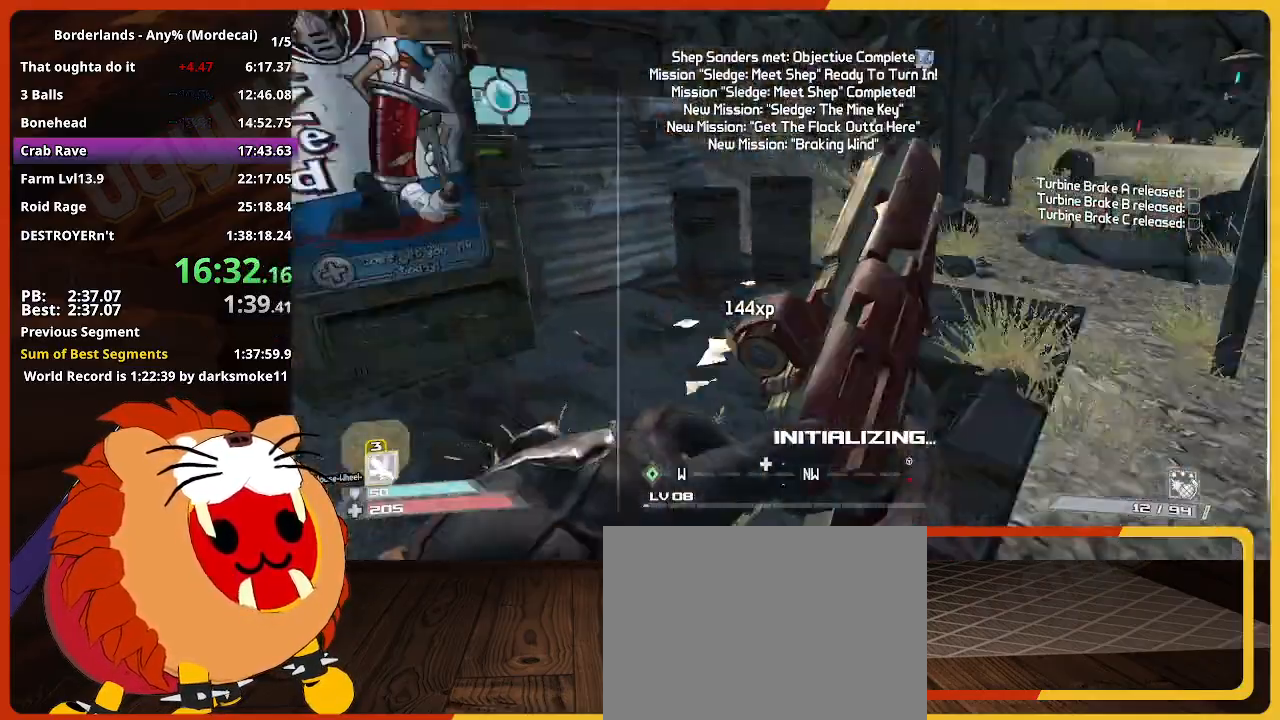
{"keys": [], "mouse_move": "still", "events": [[150, "e", "down"], [233, "e", "up"], [333, "e", "down"], [333, "w", "up"], [433, "e", "up"]]}
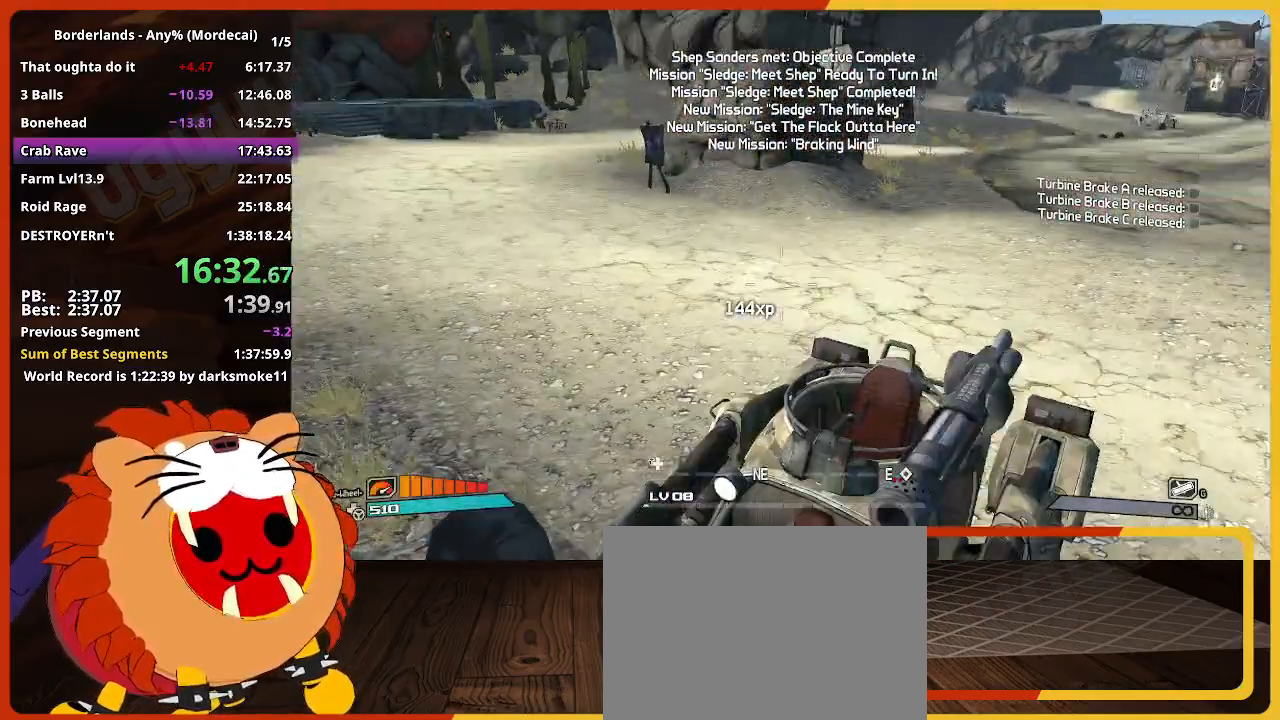
{"keys": ["s"], "mouse_move": "still", "events": [[17, "e", "down"], [67, "e", "up"], [167, "s", "down"]]}
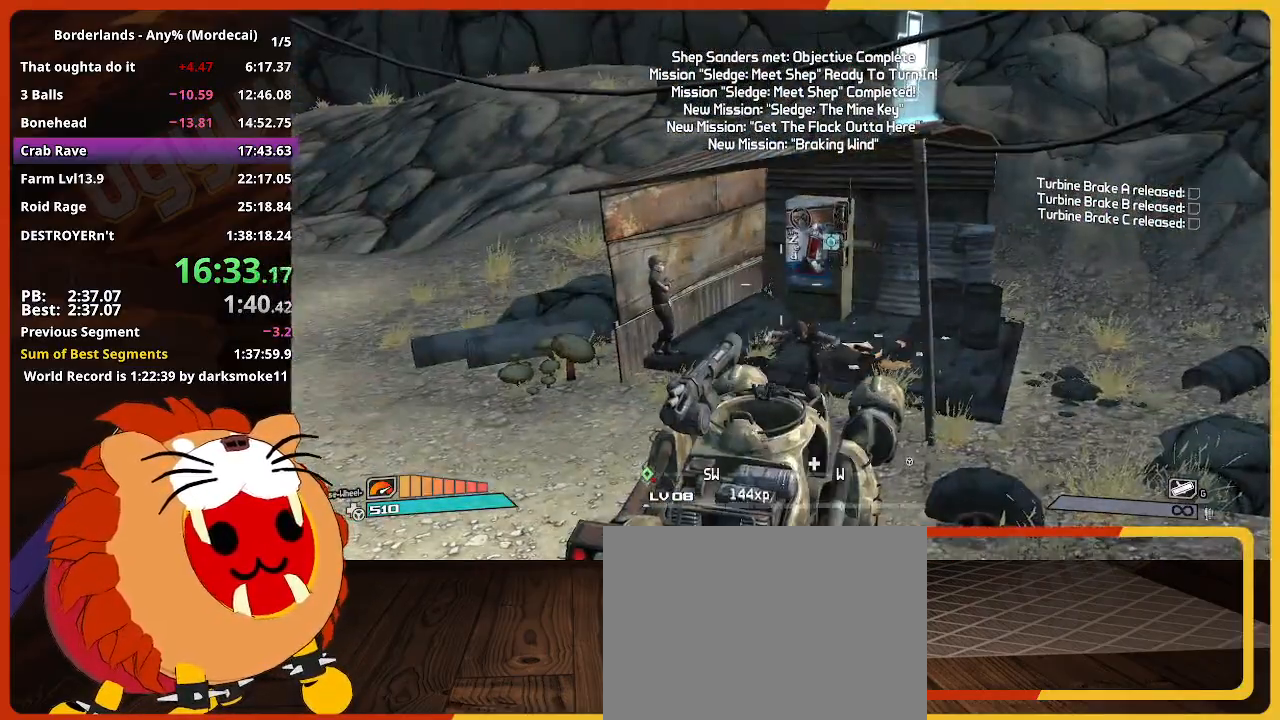
{"keys": ["s"], "mouse_move": "still", "events": []}